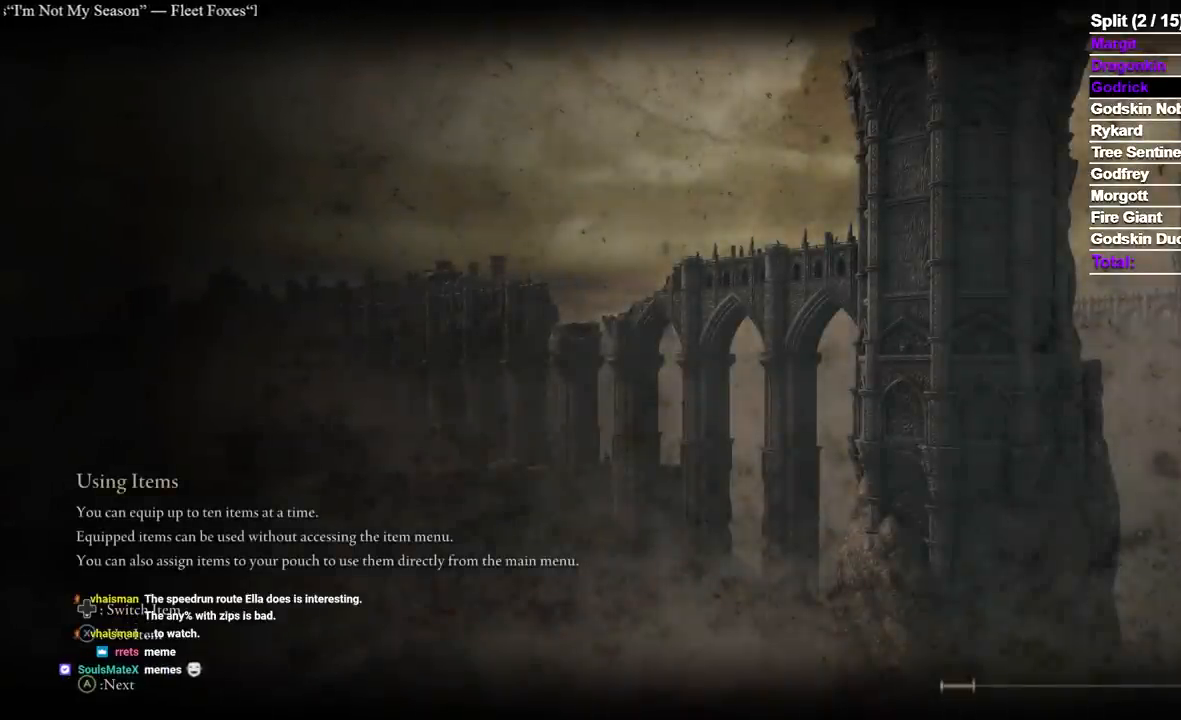
Gameplay with a controller (Xbox layout); each line is a JSON object with the inputs held at the frame after it. "events" lists button and stick changes between this image and that frame as [ms after this image, input, new state], when the widget could be followed in between. Not read: L2 SELECT.
{"buttons": [], "left_stick": "center", "right_stick": "center", "events": []}
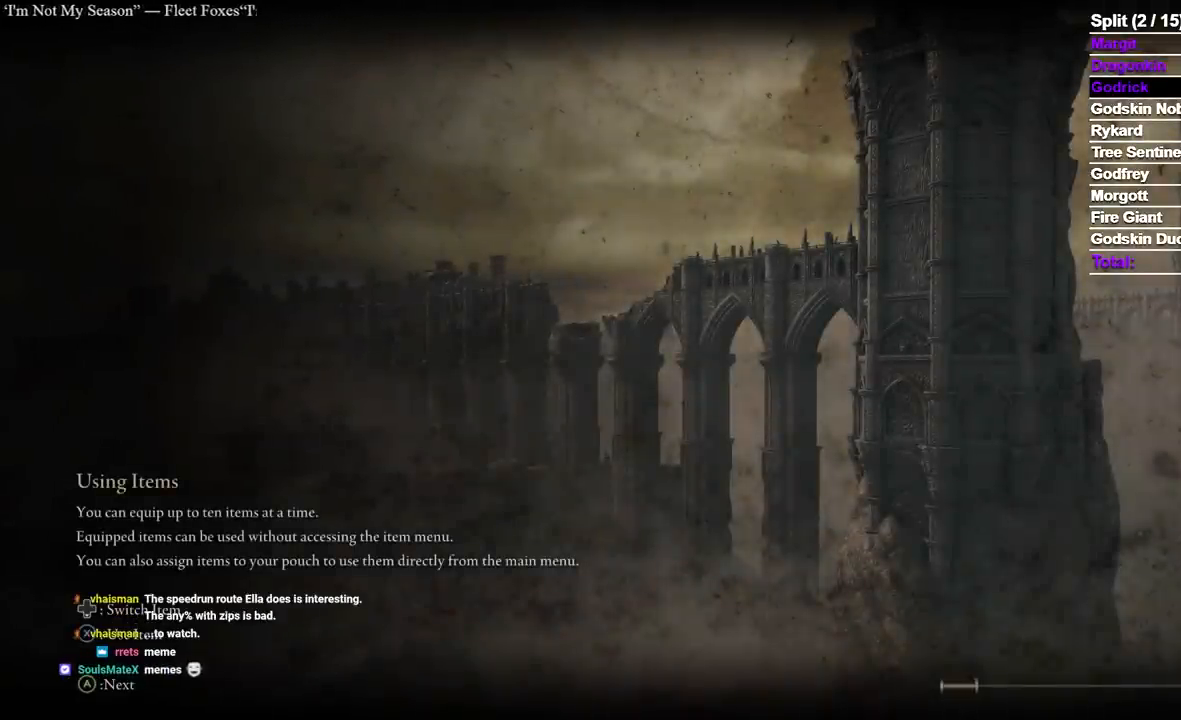
{"buttons": [], "left_stick": "center", "right_stick": "center", "events": []}
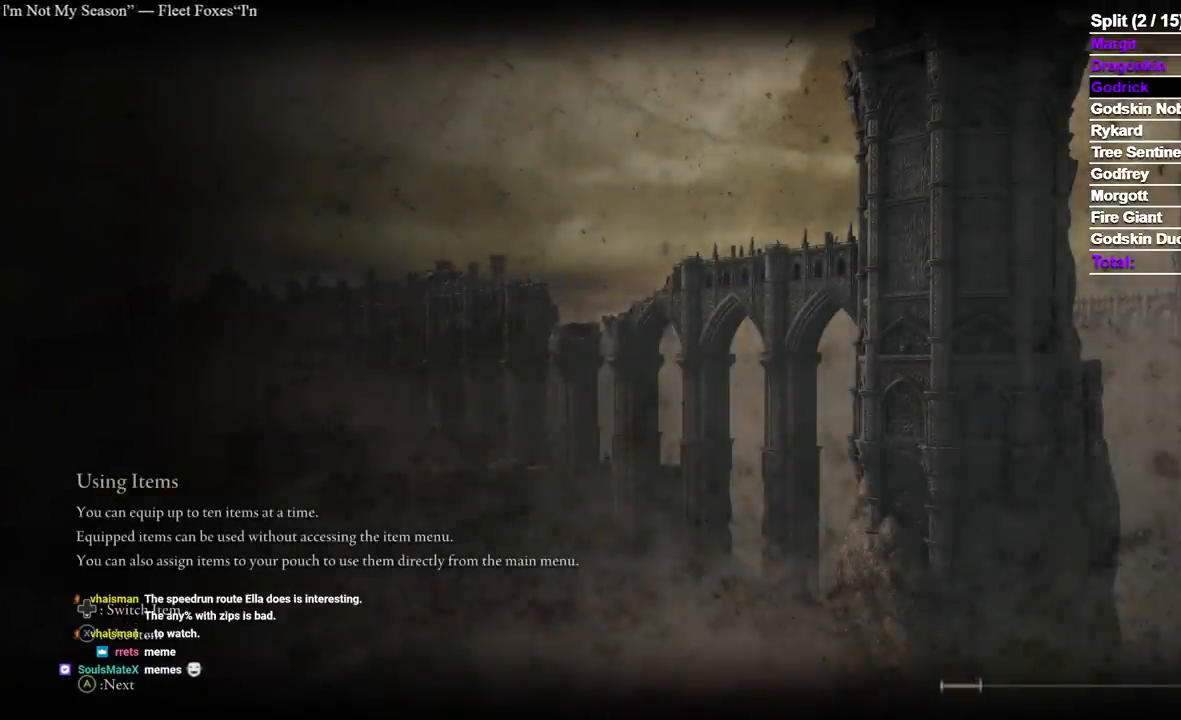
{"buttons": [], "left_stick": "center", "right_stick": "center", "events": []}
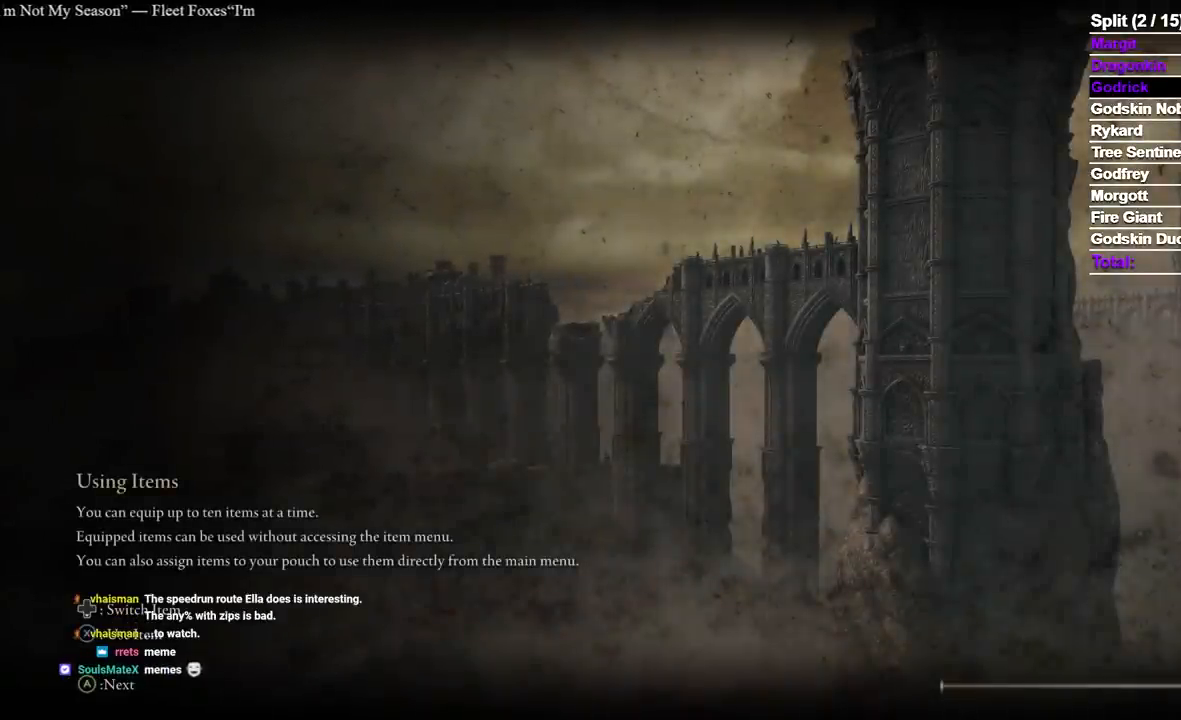
{"buttons": ["A"], "left_stick": "center", "right_stick": "center", "events": [[500, "A", "down"]]}
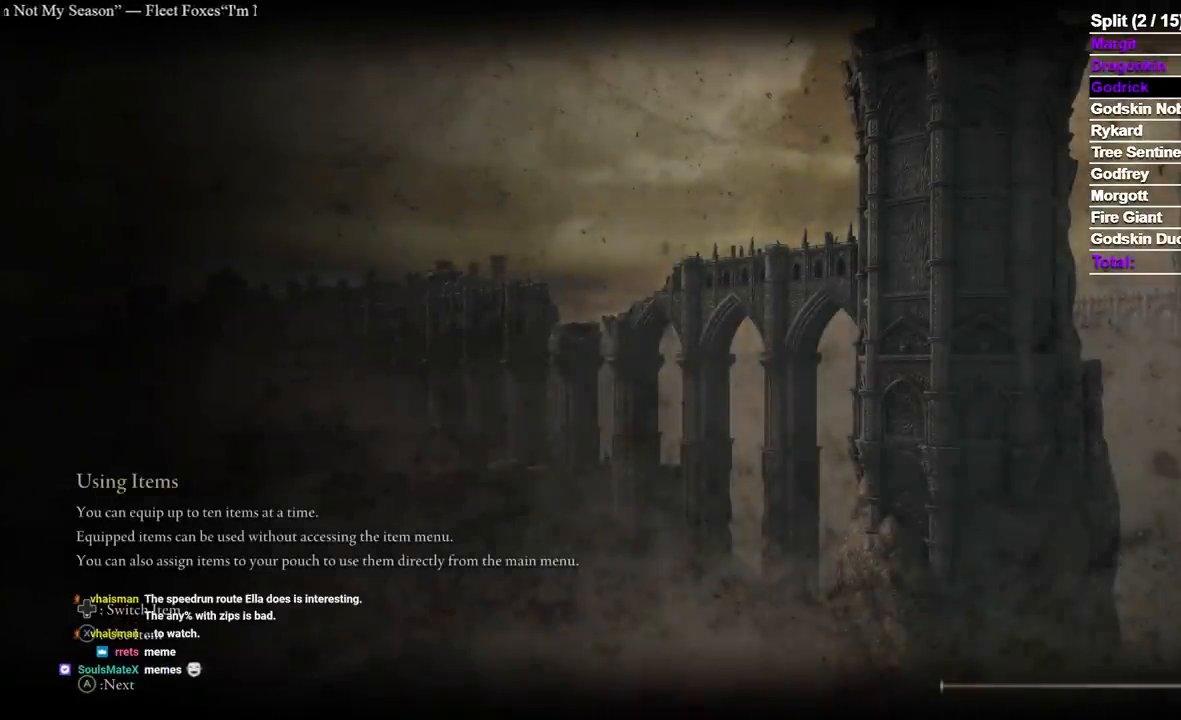
{"buttons": [], "left_stick": "center", "right_stick": "center", "events": [[100, "A", "up"]]}
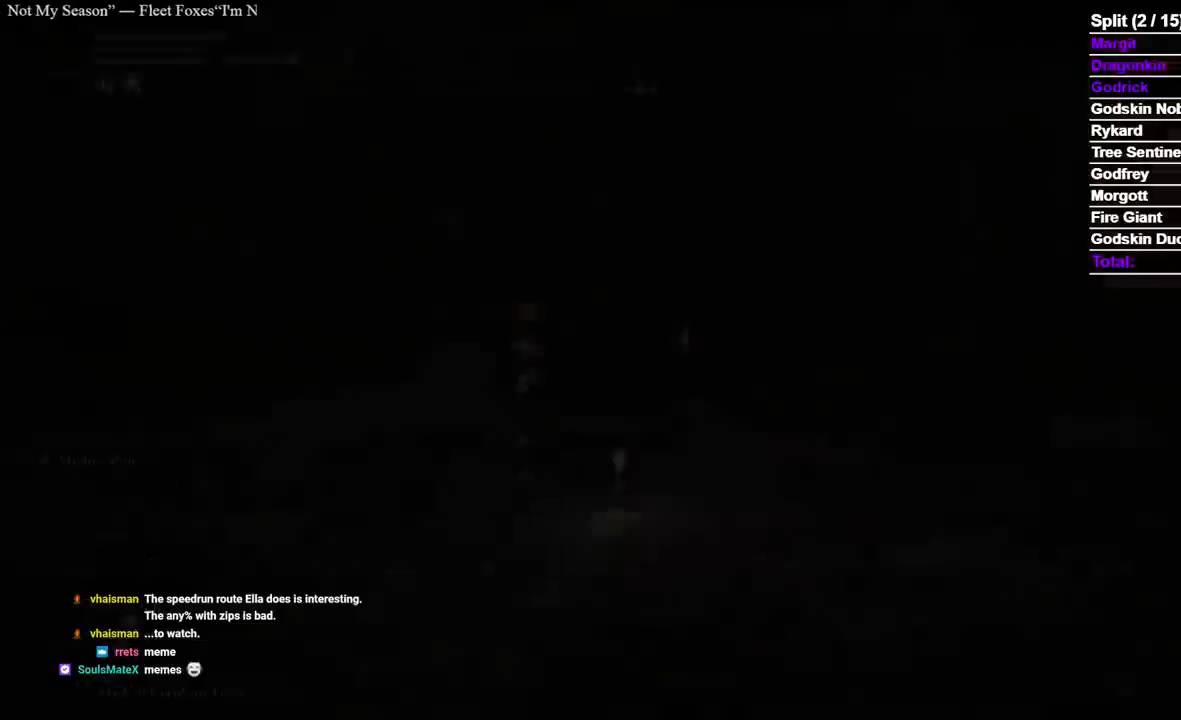
{"buttons": [], "left_stick": "center", "right_stick": "center", "events": [[400, "Y", "down"], [483, "Y", "up"]]}
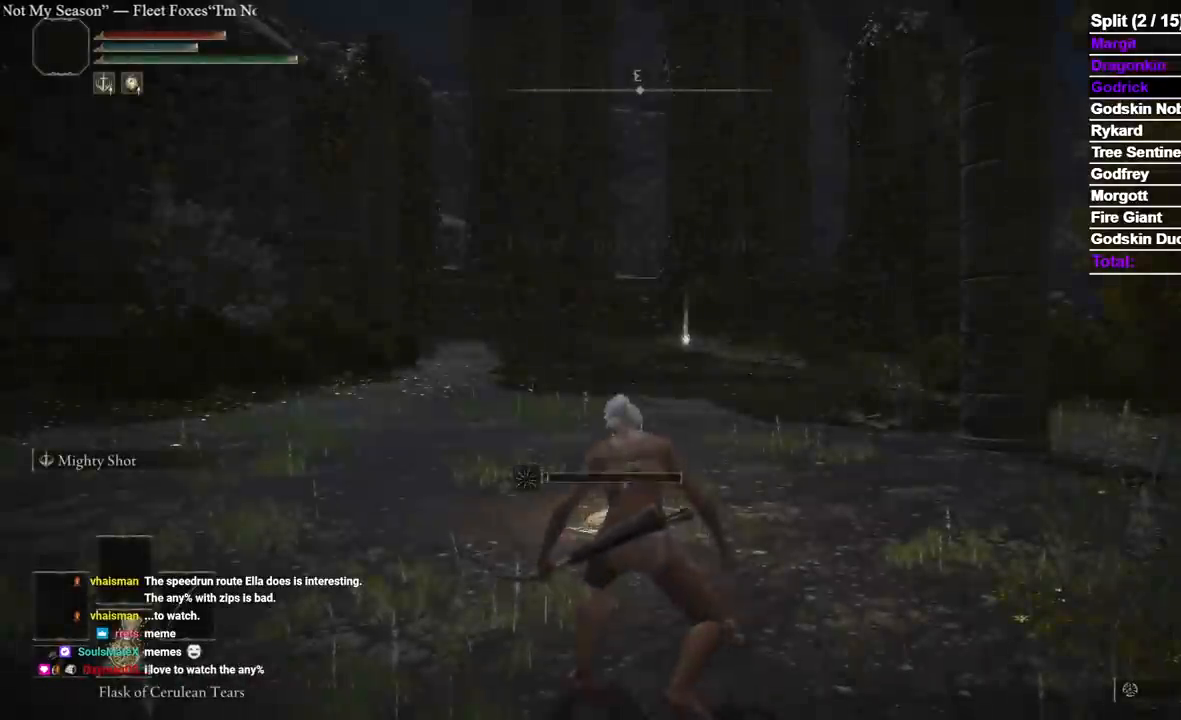
{"buttons": [], "left_stick": "center", "right_stick": "center", "events": []}
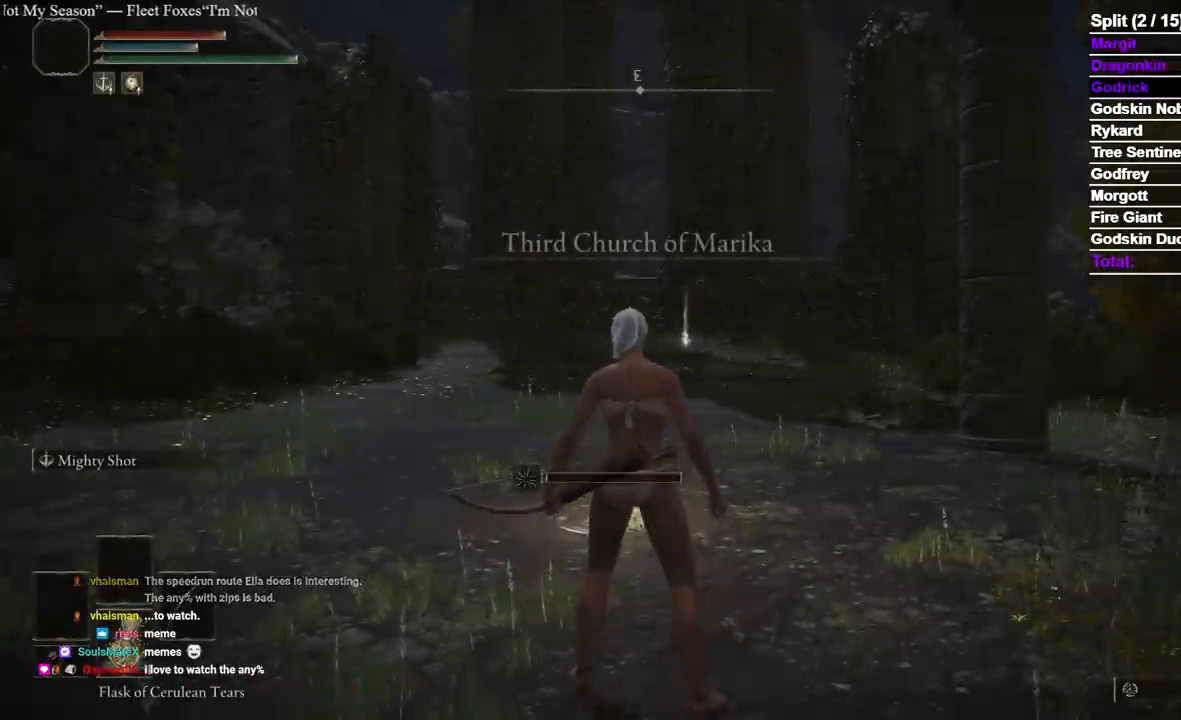
{"buttons": [], "left_stick": "center", "right_stick": "center", "events": []}
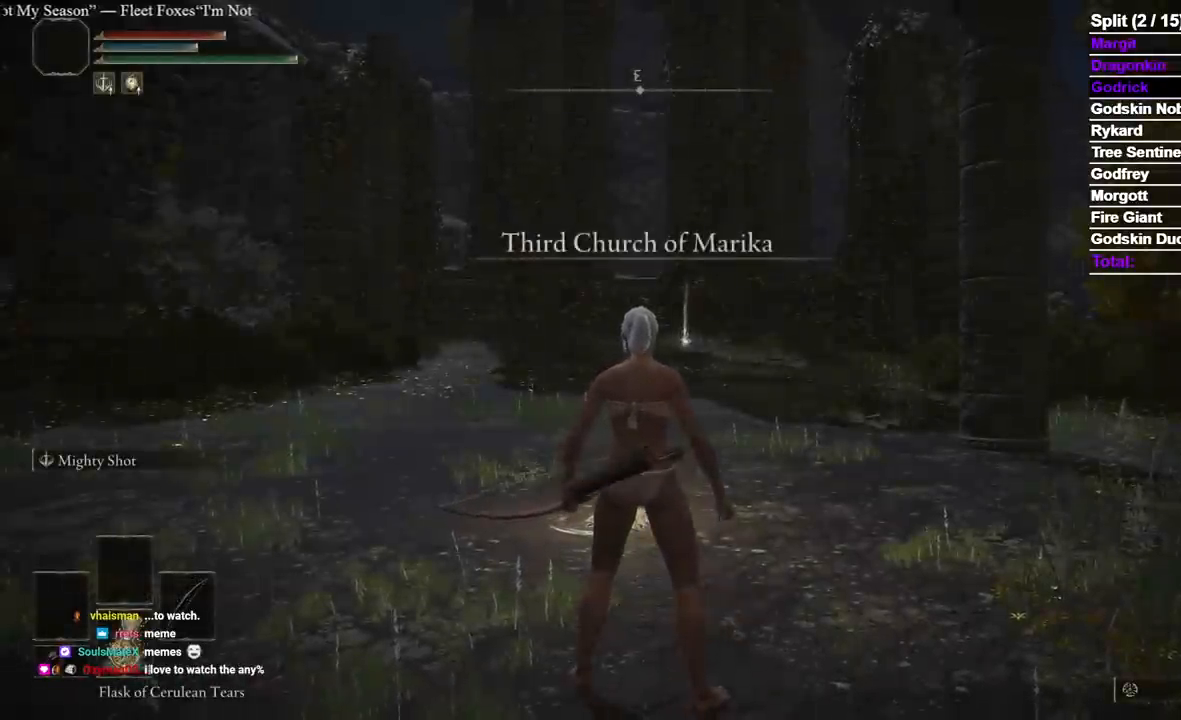
{"buttons": [], "left_stick": "center", "right_stick": "center", "events": []}
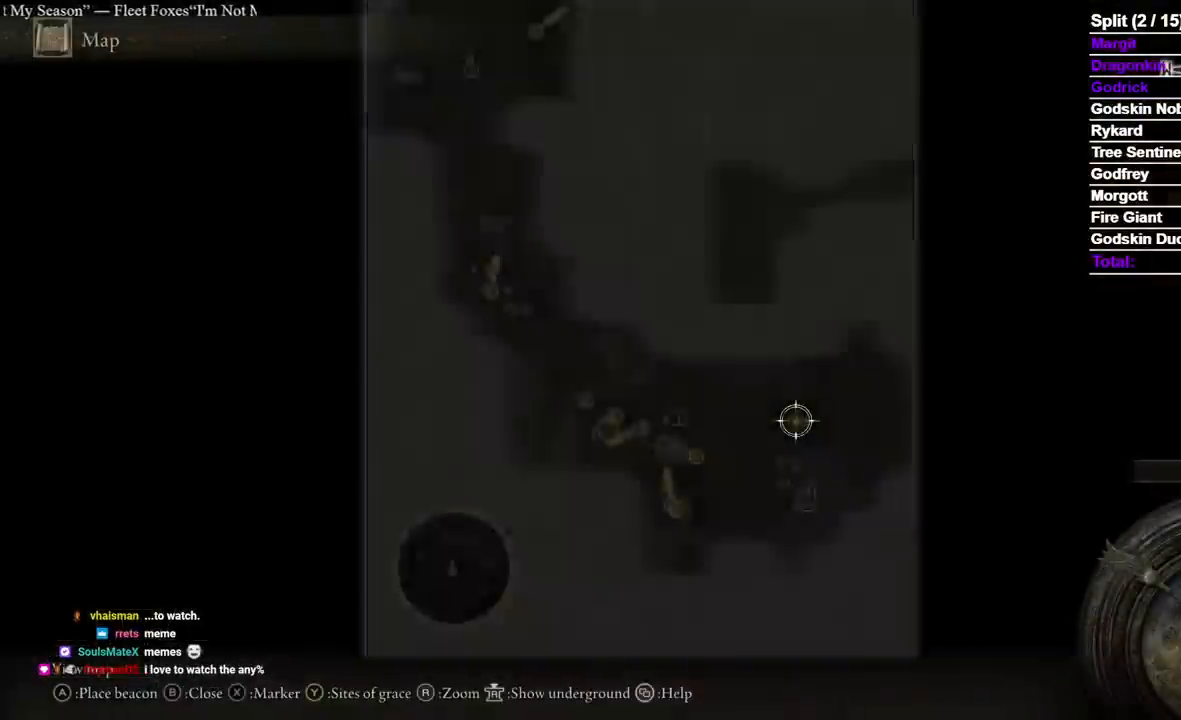
{"buttons": [], "left_stick": "center", "right_stick": "center", "events": [[133, "Y", "down"], [200, "Y", "up"], [383, "X", "down"], [450, "X", "up"]]}
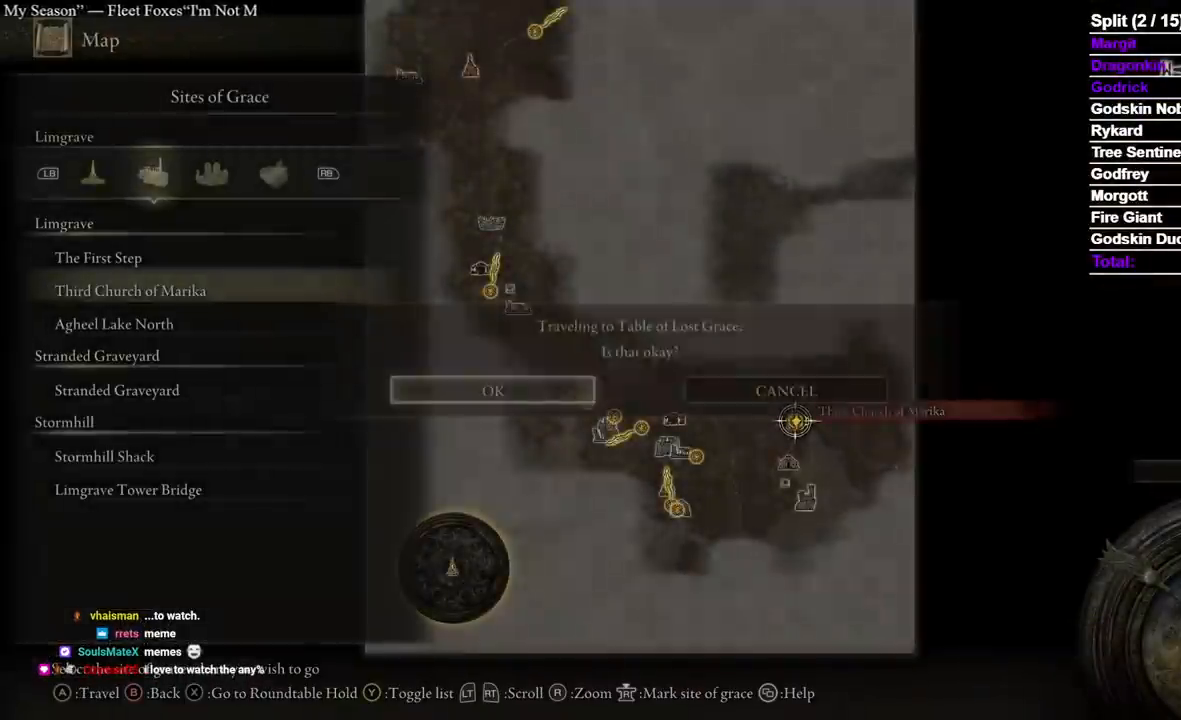
{"buttons": [], "left_stick": "center", "right_stick": "center", "events": [[33, "A", "down"], [117, "A", "up"], [183, "A", "down"], [267, "A", "up"]]}
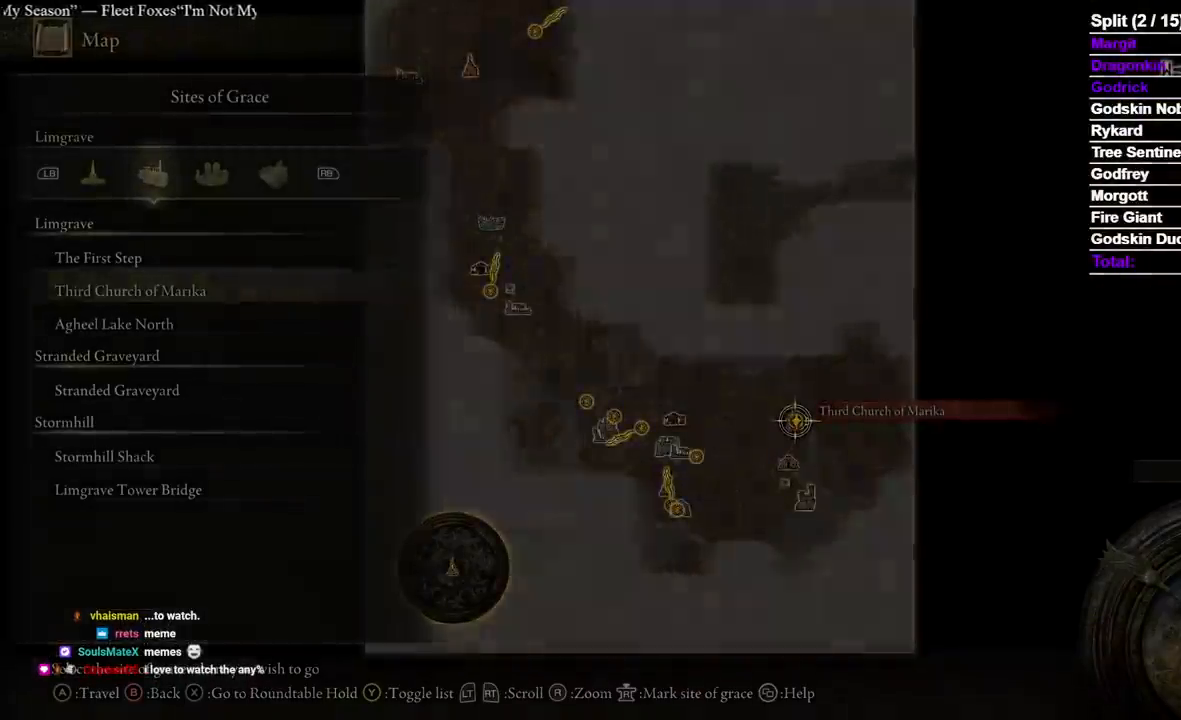
{"buttons": [], "left_stick": "center", "right_stick": "center", "events": []}
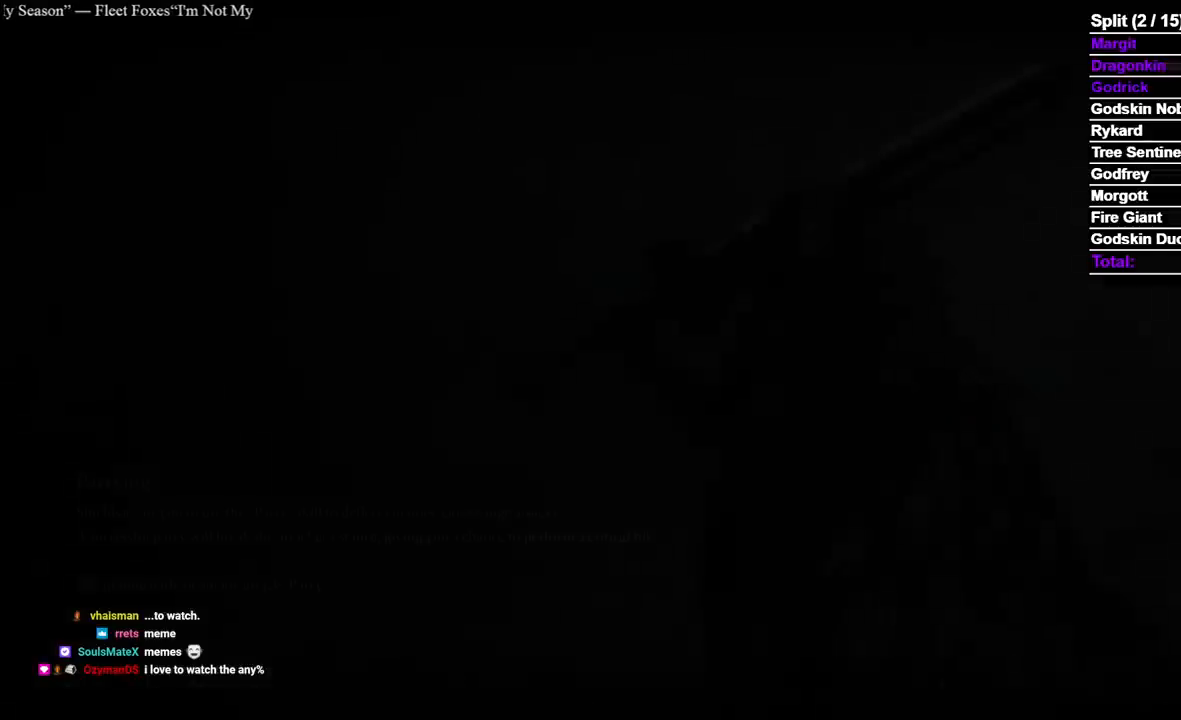
{"buttons": [], "left_stick": "center", "right_stick": "center", "events": []}
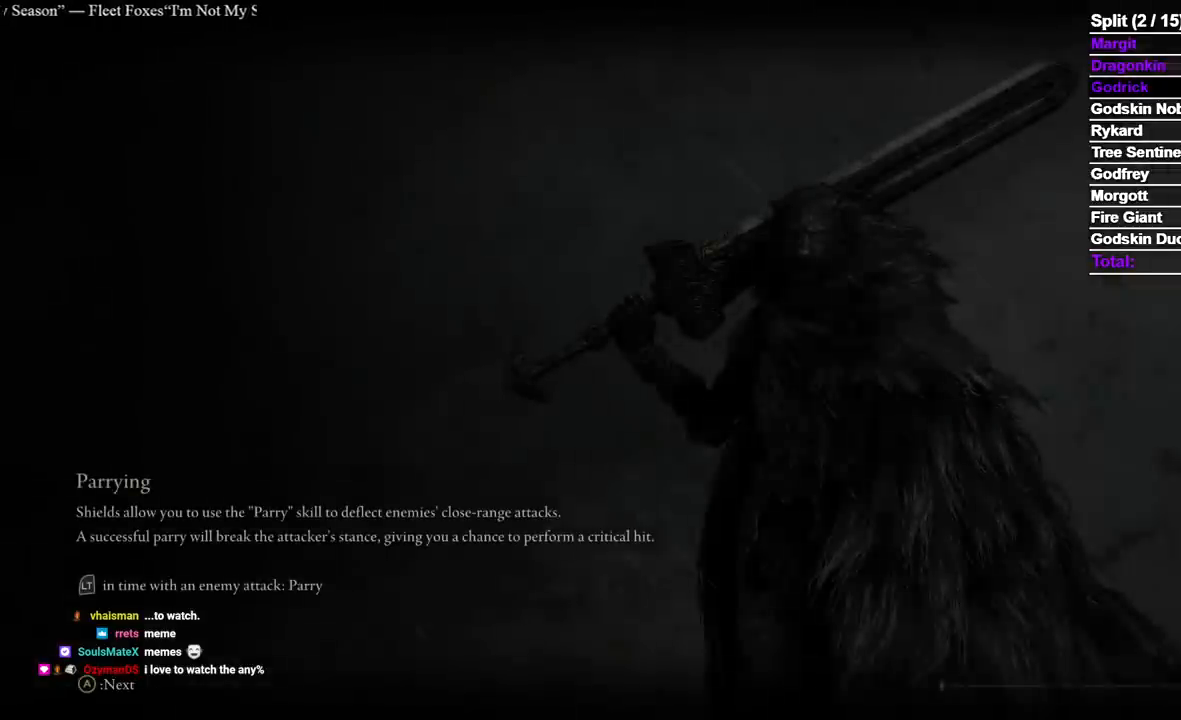
{"buttons": [], "left_stick": "center", "right_stick": "center", "events": []}
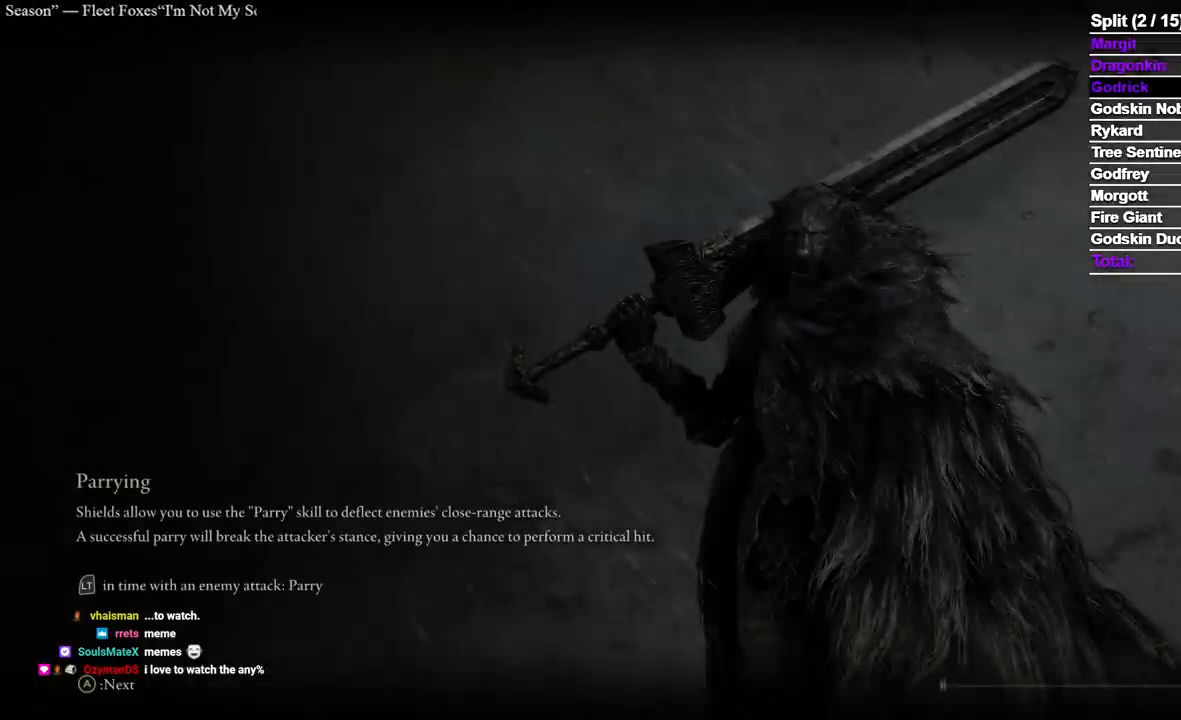
{"buttons": [], "left_stick": "center", "right_stick": "center", "events": []}
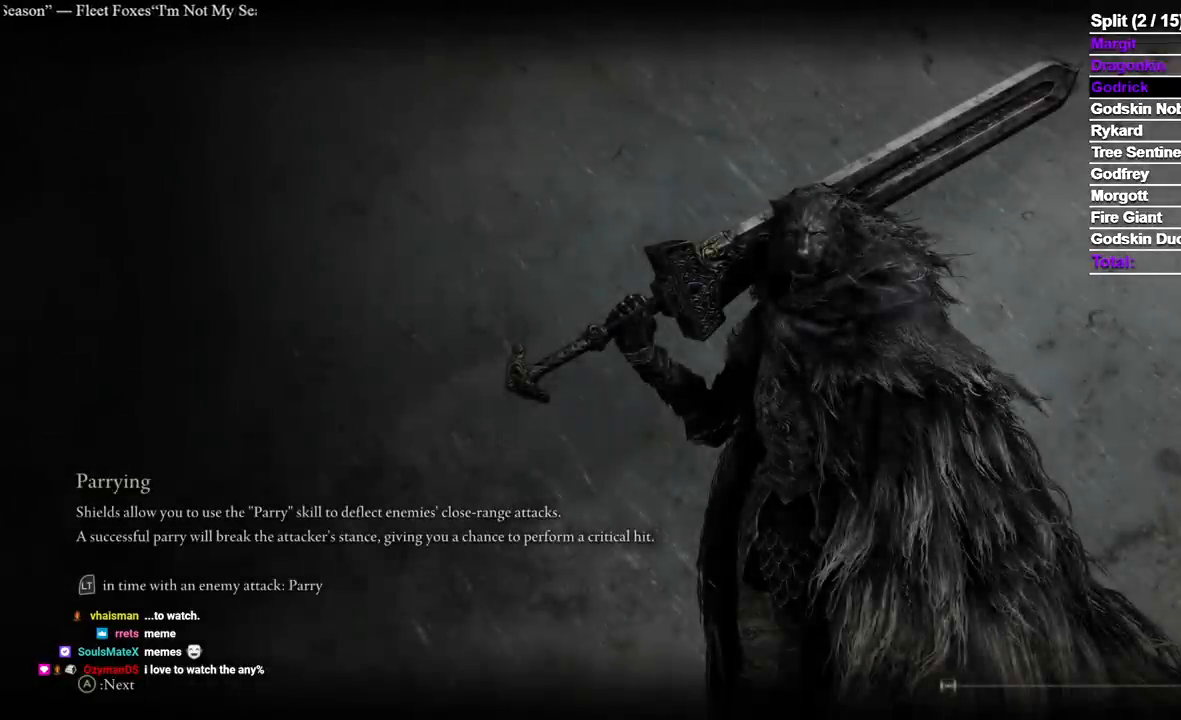
{"buttons": [], "left_stick": "center", "right_stick": "center", "events": []}
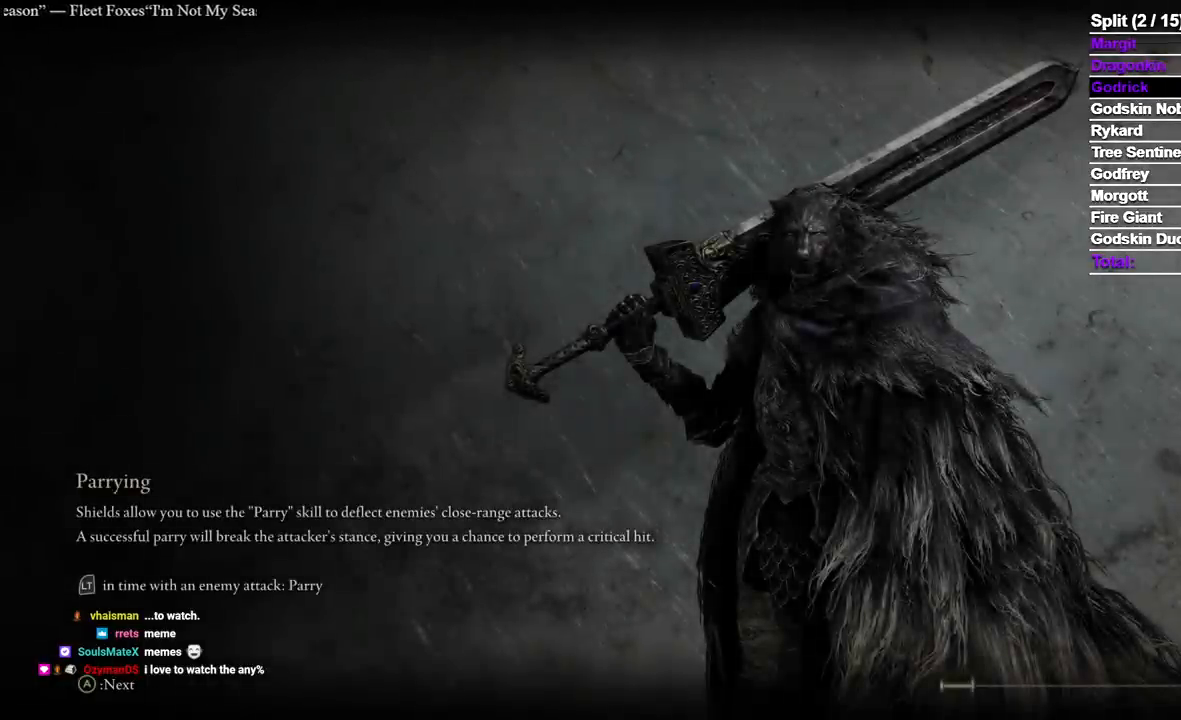
{"buttons": [], "left_stick": "center", "right_stick": "center", "events": []}
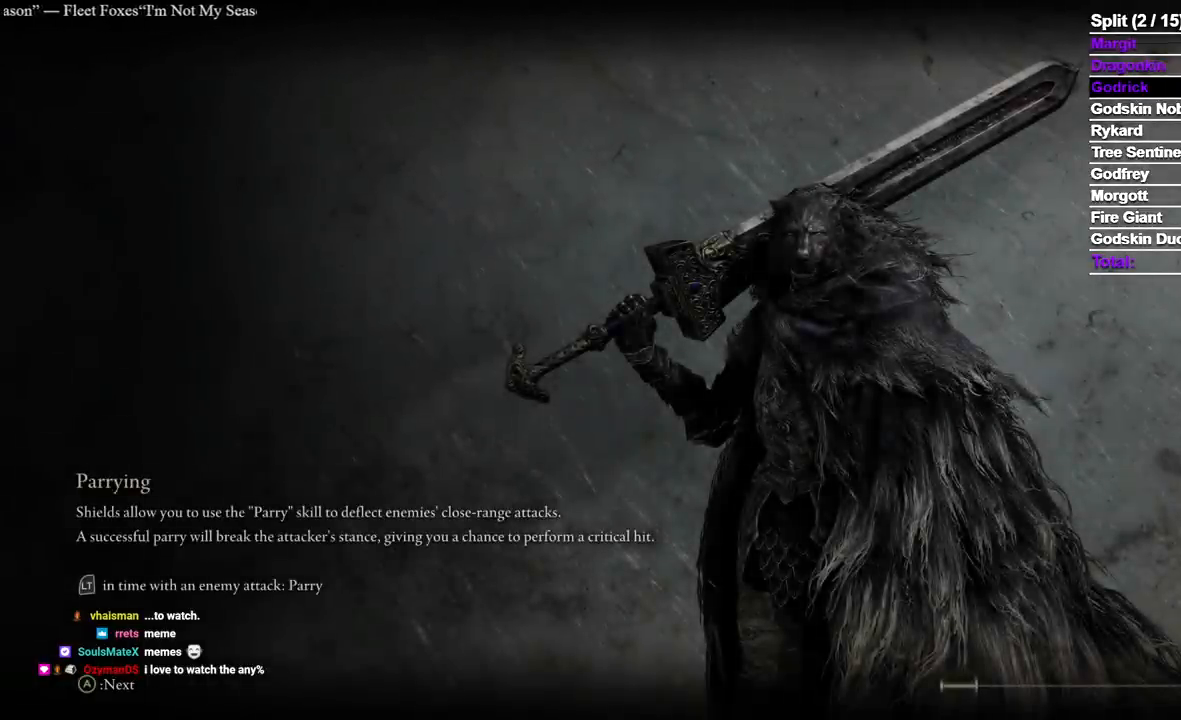
{"buttons": [], "left_stick": "center", "right_stick": "center", "events": []}
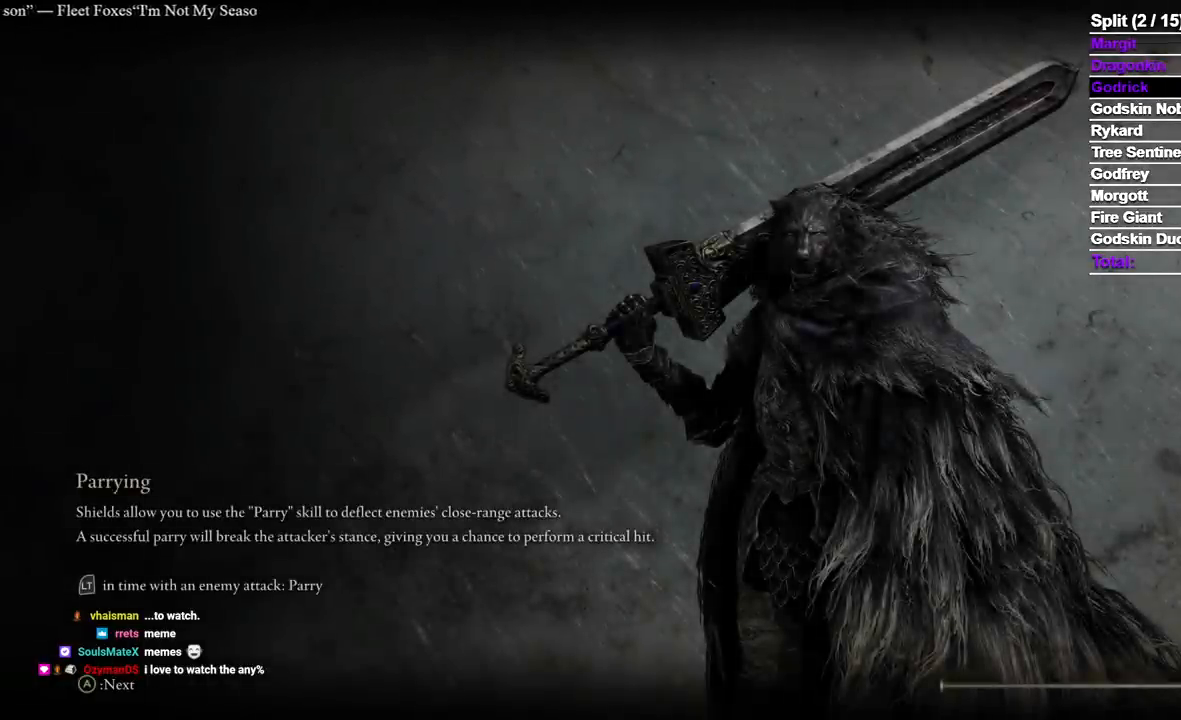
{"buttons": [], "left_stick": "center", "right_stick": "center", "events": []}
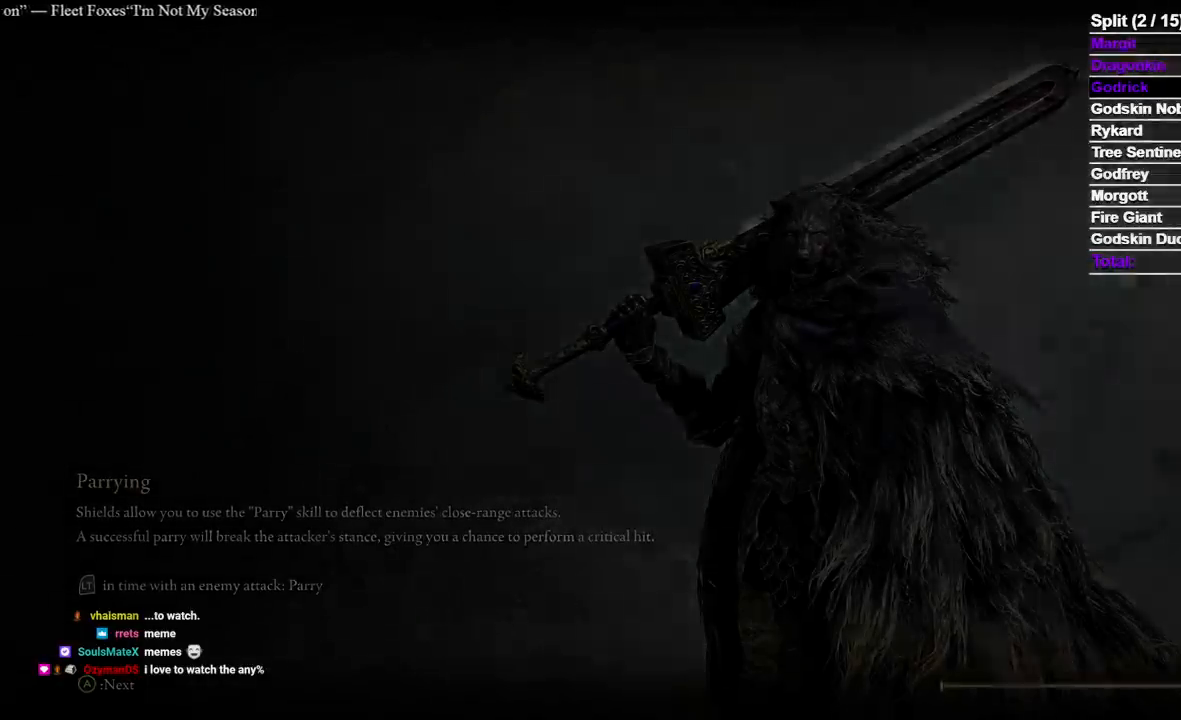
{"buttons": [], "left_stick": "center", "right_stick": "center", "events": []}
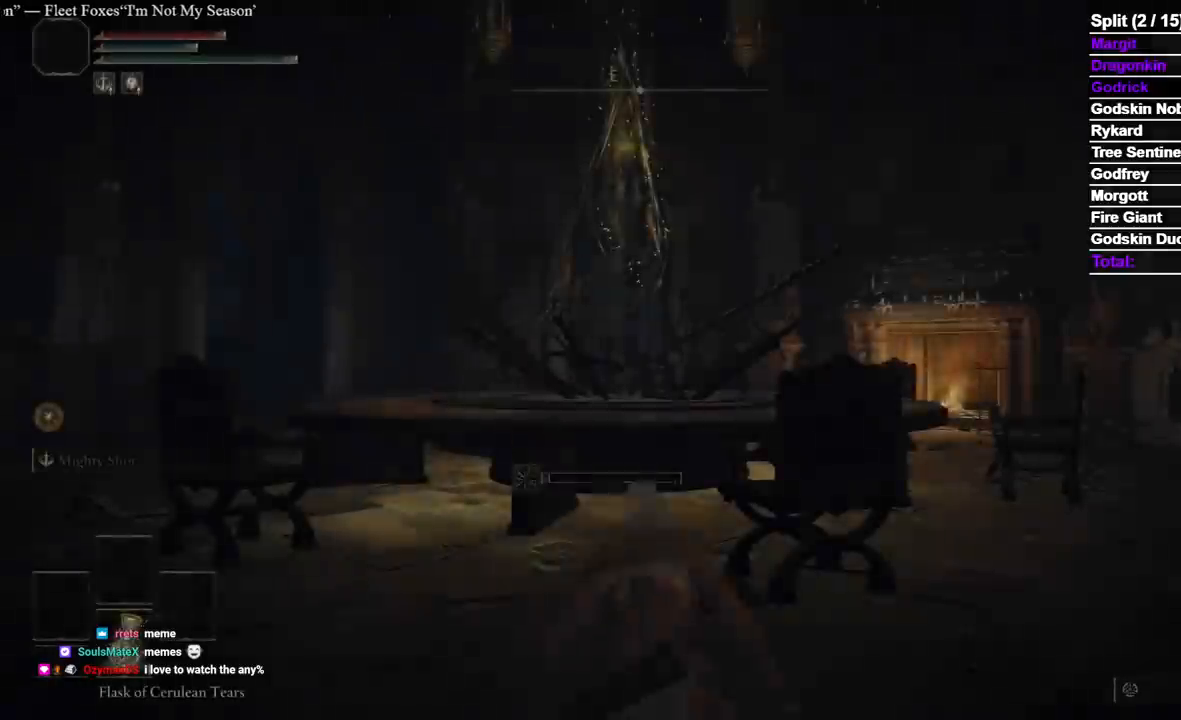
{"buttons": [], "left_stick": "center", "right_stick": "center", "events": []}
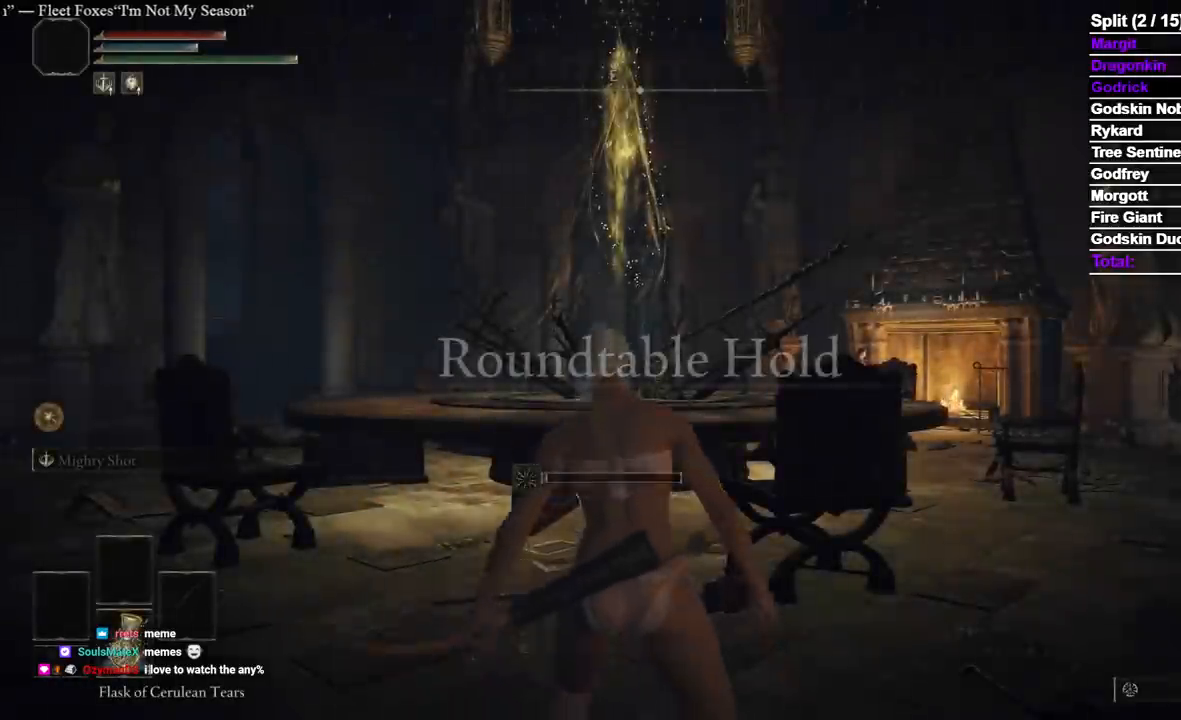
{"buttons": ["B"], "left_stick": "up", "right_stick": "left", "events": [[350, "left_stick", "up"], [367, "right_stick", "left"], [383, "B", "down"]]}
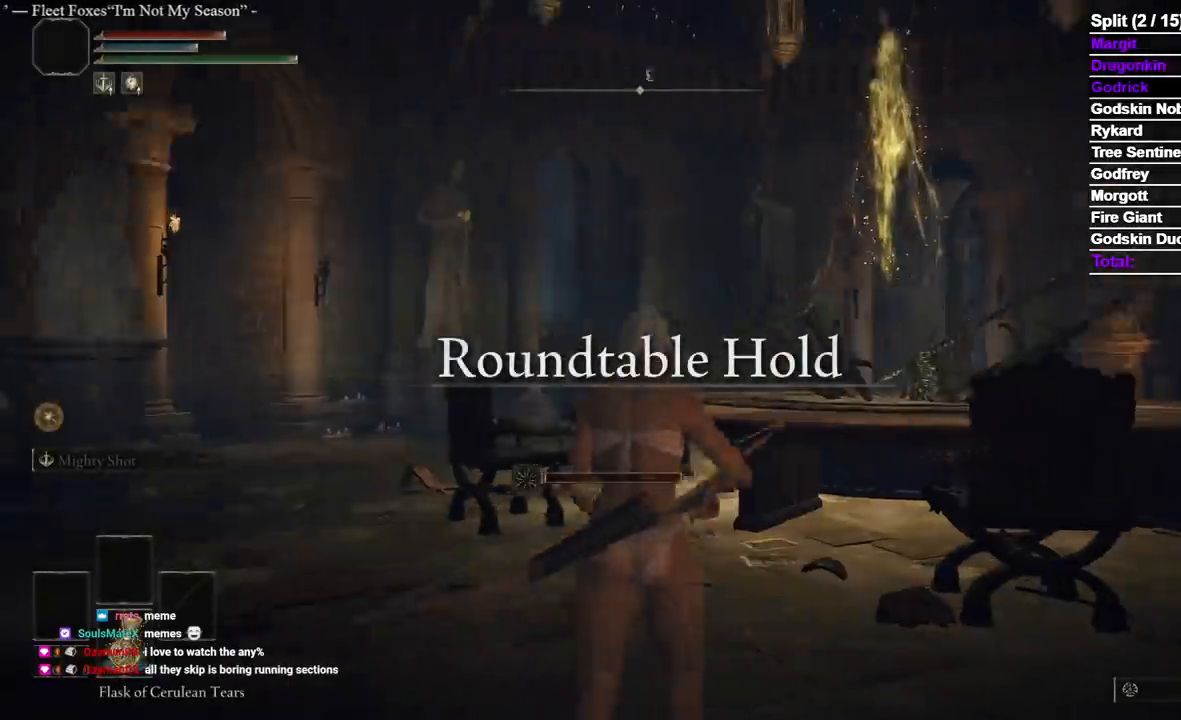
{"buttons": ["B"], "left_stick": "up", "right_stick": "center", "events": [[17, "right_stick", "center"], [333, "A", "down"], [483, "A", "up"]]}
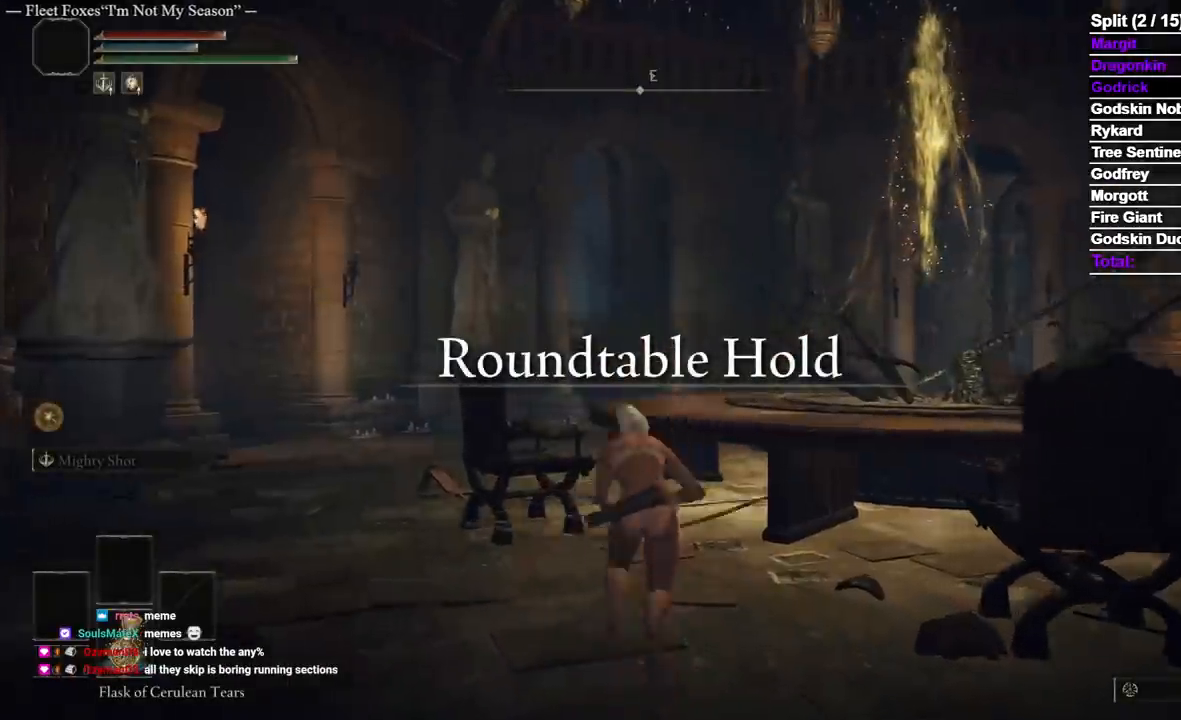
{"buttons": ["B"], "left_stick": "up", "right_stick": "center", "events": []}